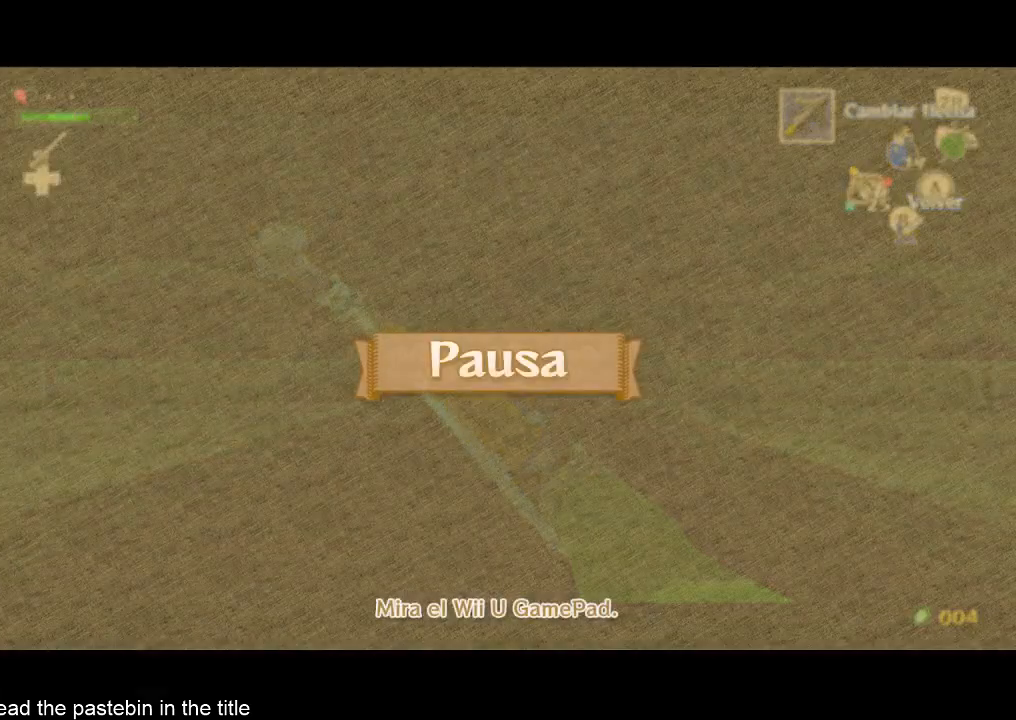
Gameplay with a controller (Nintendo layout); each line is a JSON object with the inputs held at the frame after it. "events" lists button and stick changes between this image and that frame as [ms after this image, input, new state], when the widget could be followed in between. Not read: L3 R3.
{"buttons": [], "left_stick": "down", "right_stick": "center", "events": [[100, "START", "down"], [100, "left_stick", "down"], [233, "START", "up"]]}
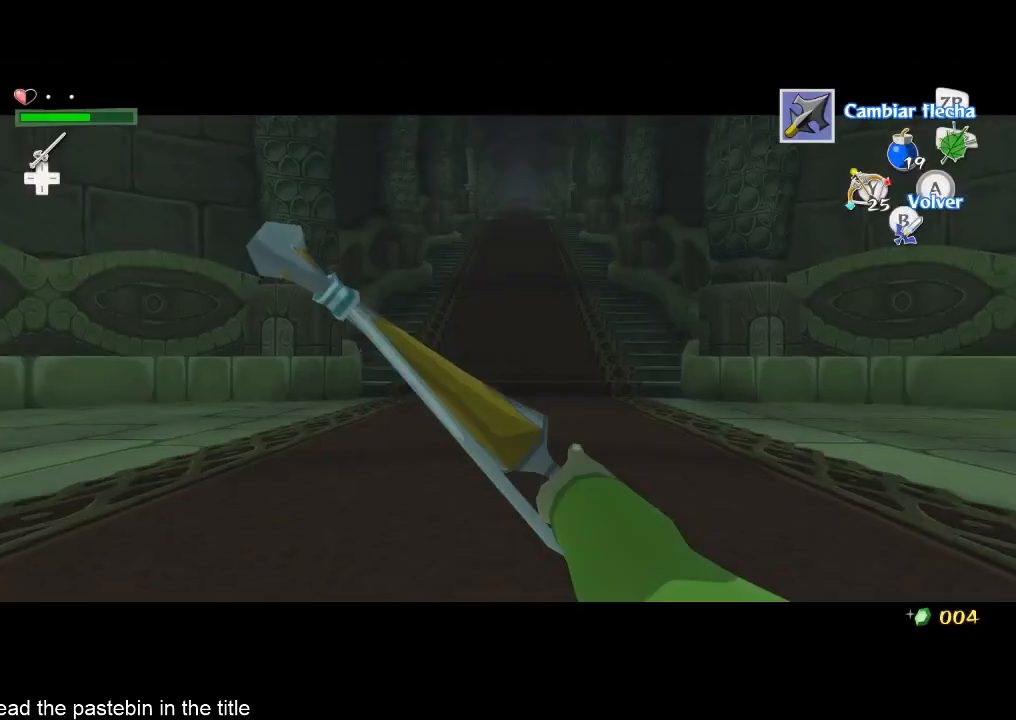
{"buttons": [], "left_stick": "down", "right_stick": "center", "events": []}
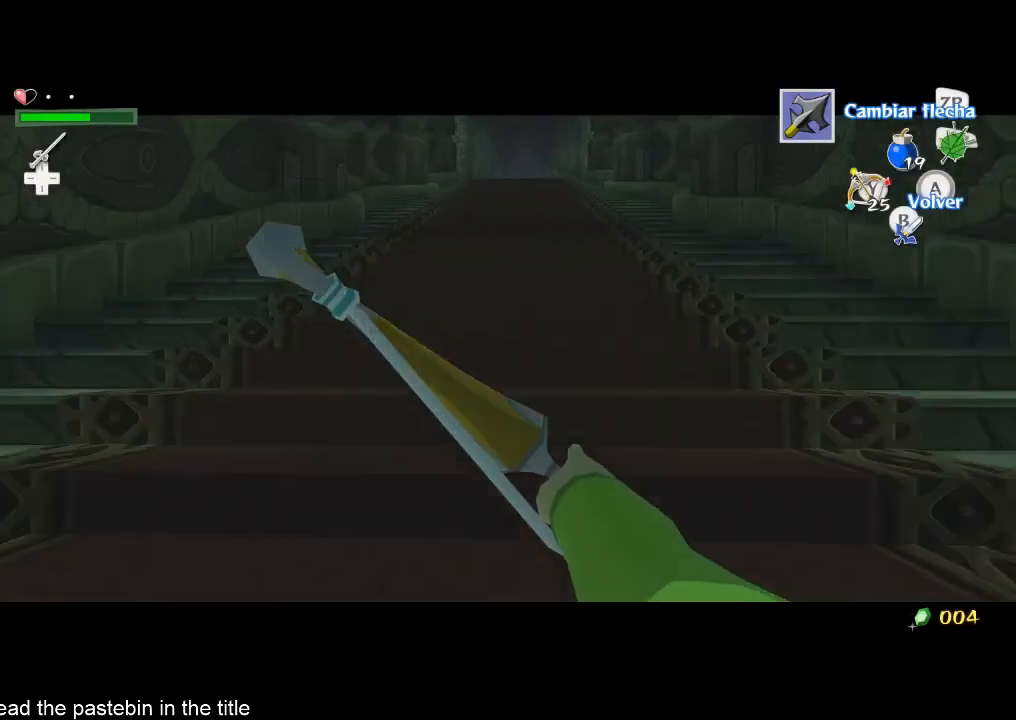
{"buttons": [], "left_stick": "up", "right_stick": "center", "events": [[67, "left_stick", "center"], [167, "left_stick", "up"], [333, "X", "down"], [467, "X", "up"]]}
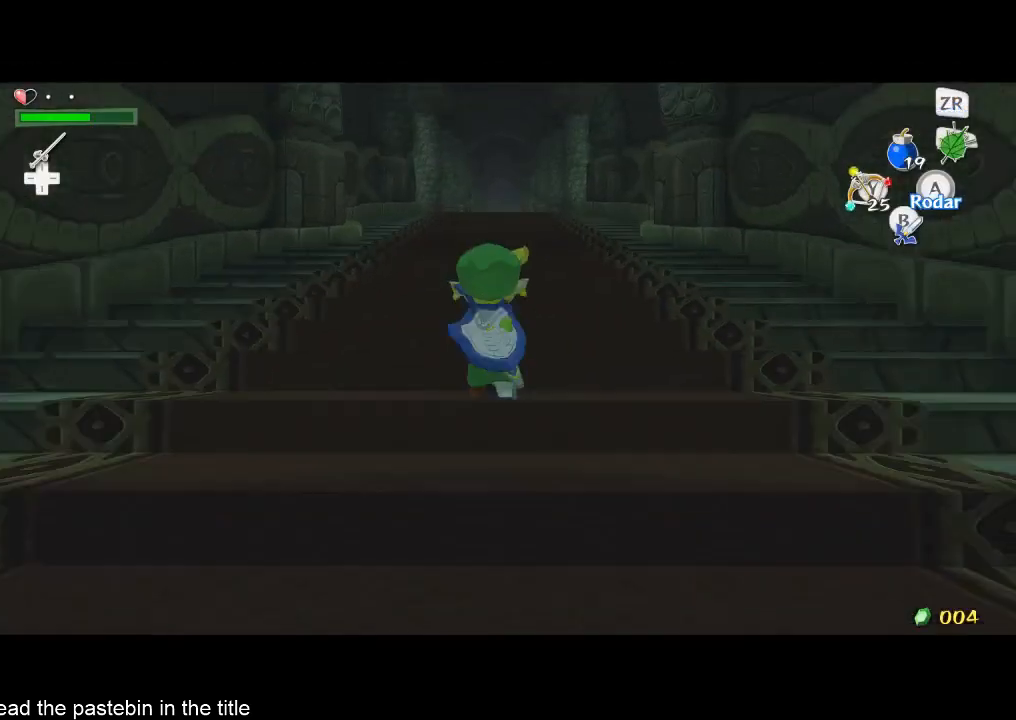
{"buttons": [], "left_stick": "up", "right_stick": "center", "events": [[67, "B", "down"], [133, "B", "up"], [300, "right_stick", "down"], [400, "right_stick", "center"]]}
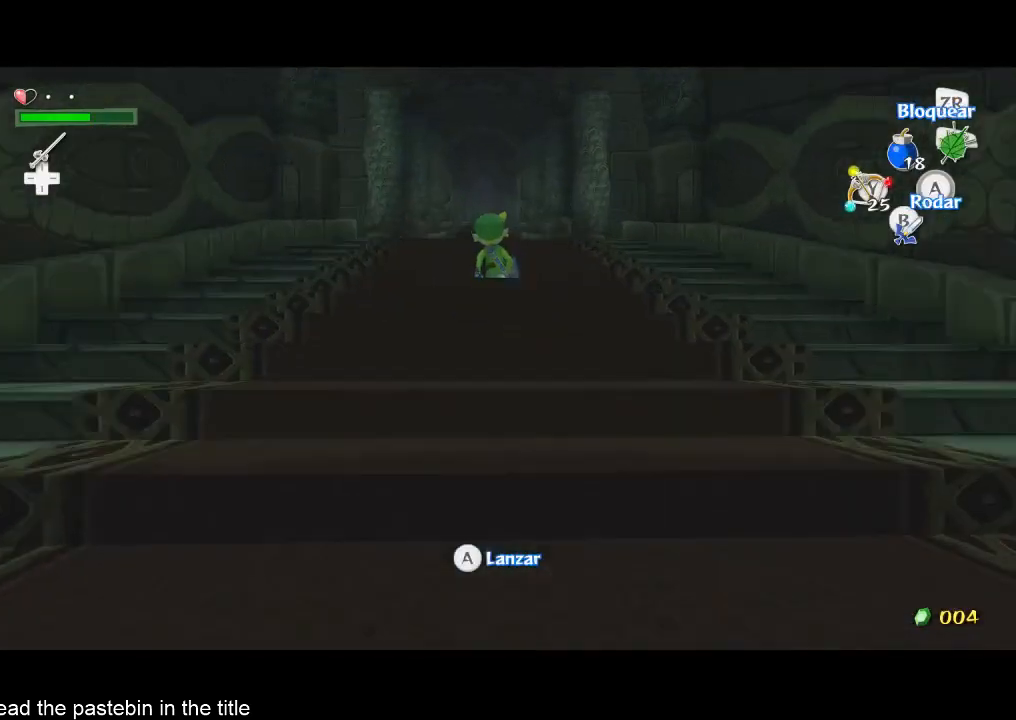
{"buttons": [], "left_stick": "up", "right_stick": "center", "events": []}
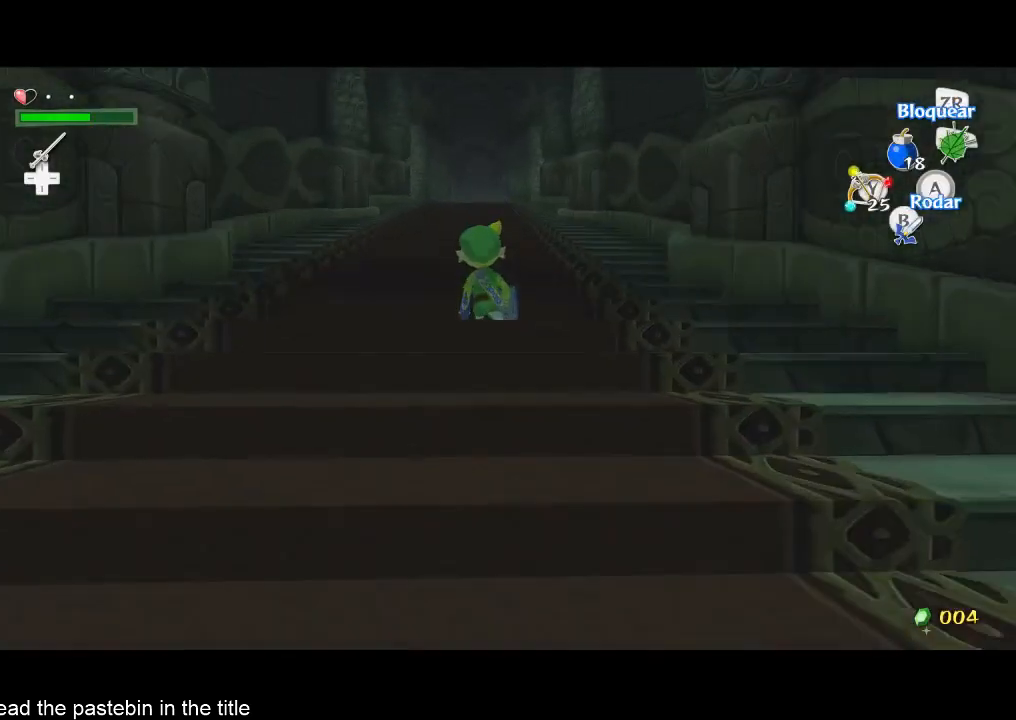
{"buttons": [], "left_stick": "up", "right_stick": "center", "events": []}
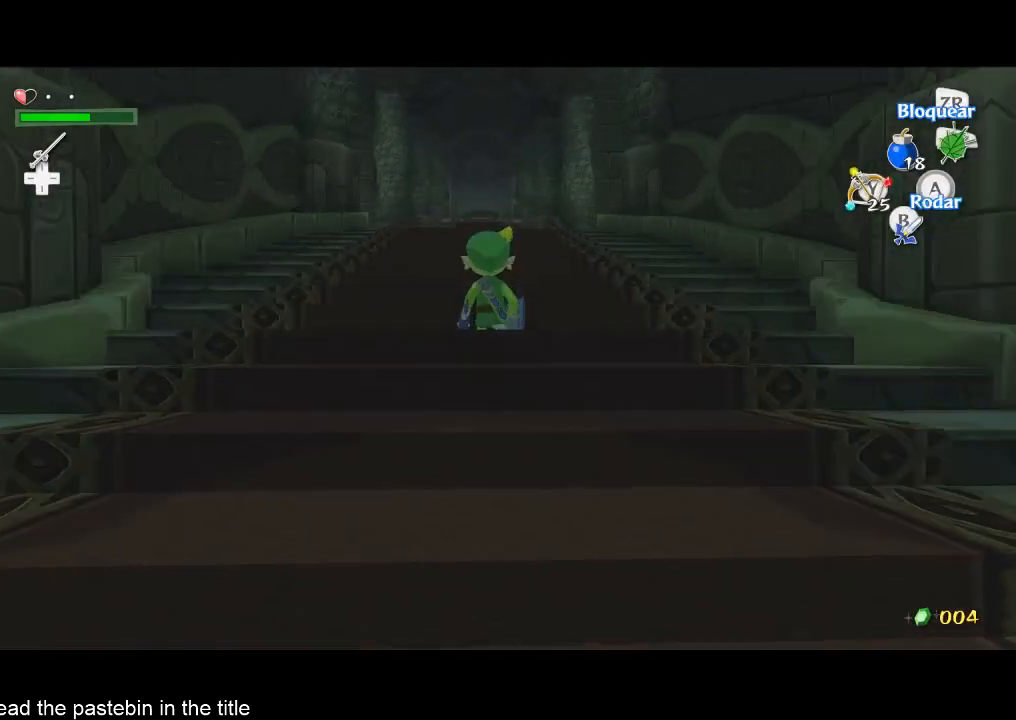
{"buttons": [], "left_stick": "up", "right_stick": "center", "events": []}
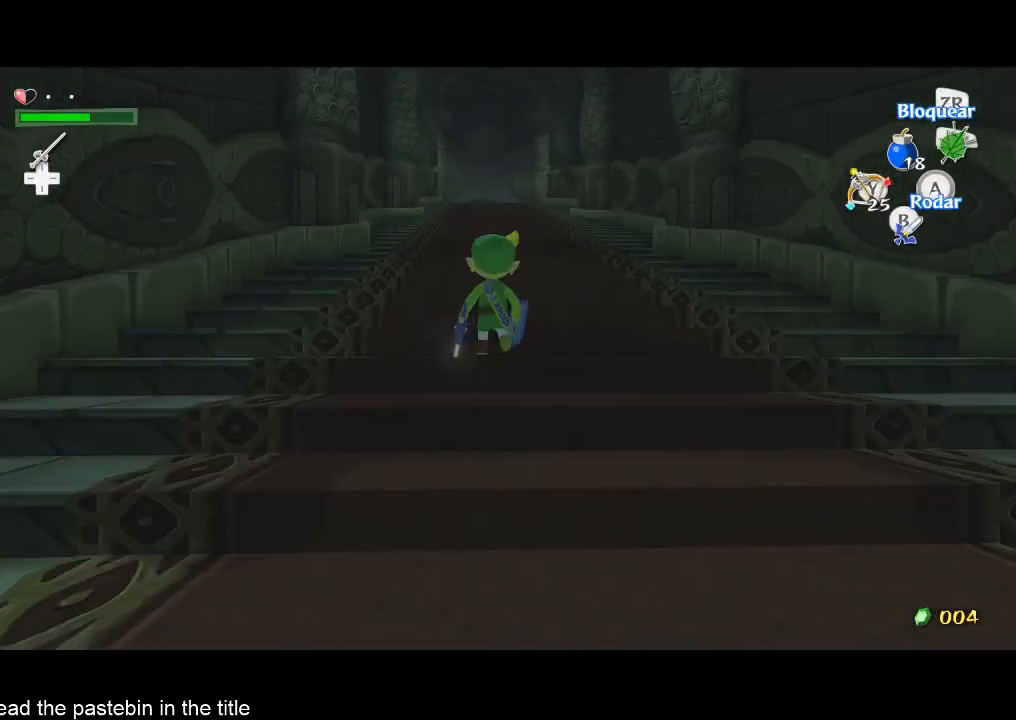
{"buttons": [], "left_stick": "up", "right_stick": "center", "events": []}
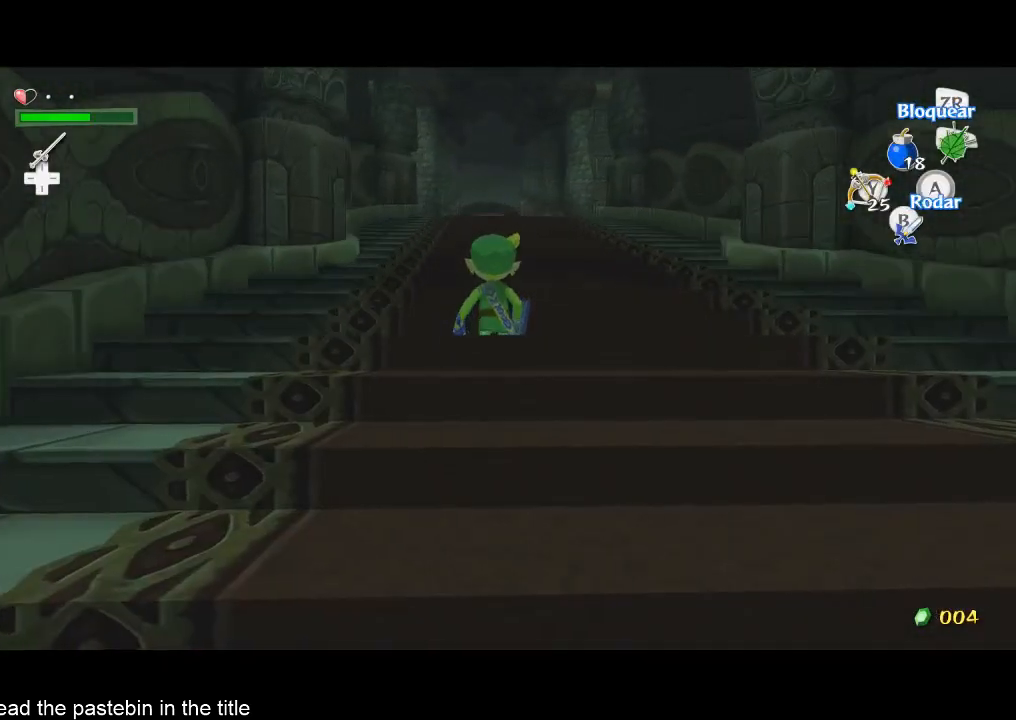
{"buttons": [], "left_stick": "up", "right_stick": "center", "events": []}
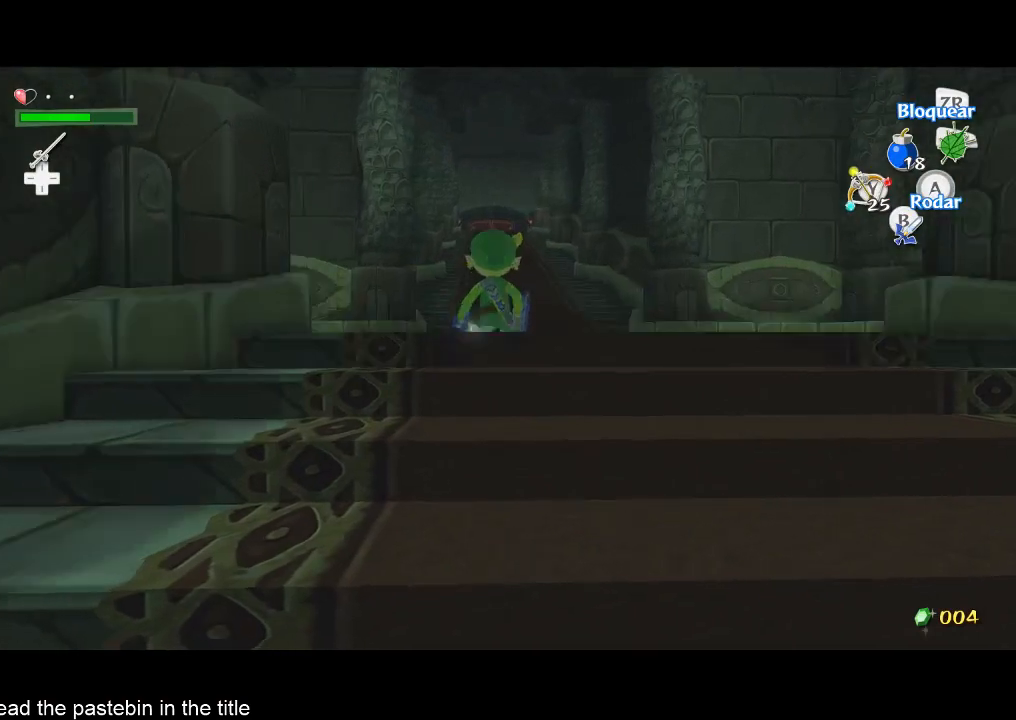
{"buttons": [], "left_stick": "up", "right_stick": "center", "events": []}
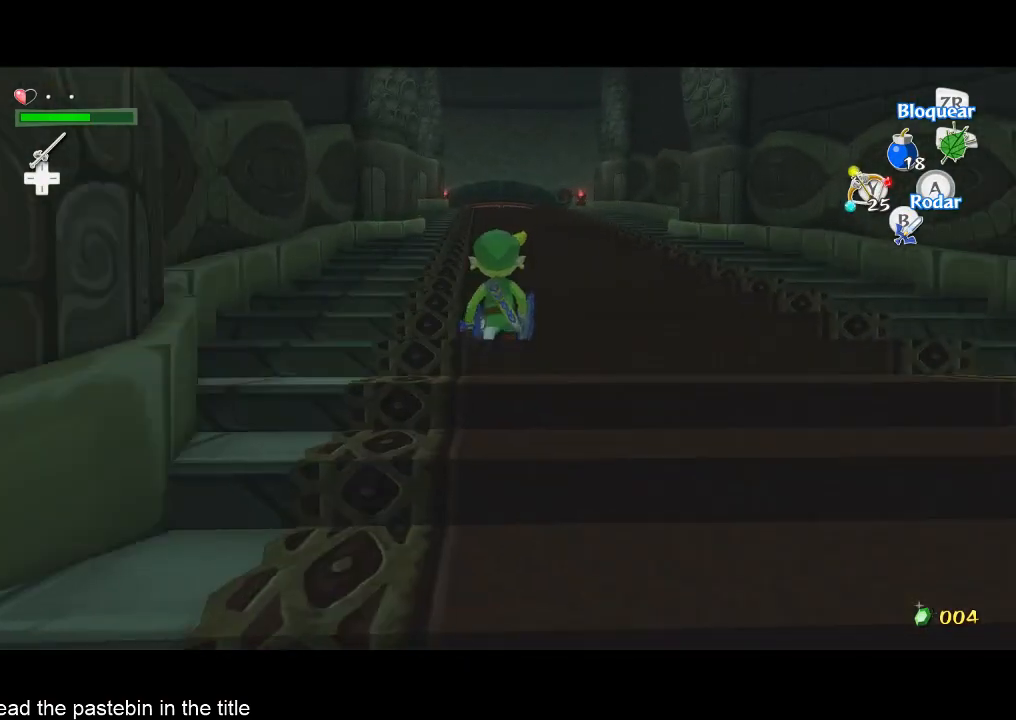
{"buttons": [], "left_stick": "up", "right_stick": "center", "events": []}
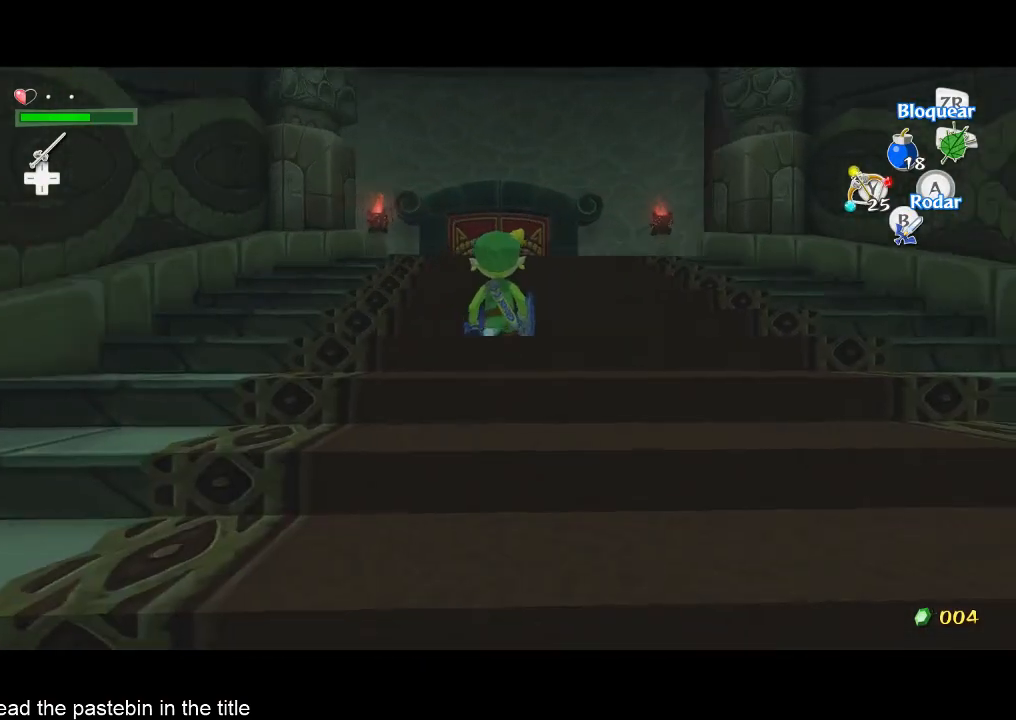
{"buttons": [], "left_stick": "center", "right_stick": "center", "events": [[233, "A", "down"], [233, "left_stick", "center"], [333, "A", "up"]]}
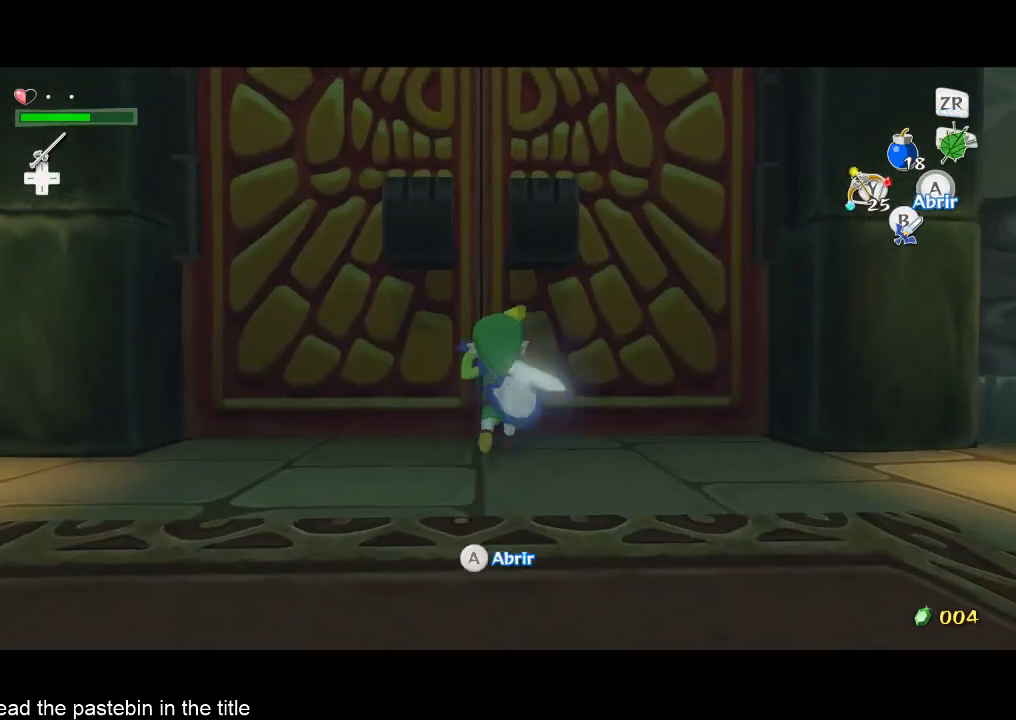
{"buttons": [], "left_stick": "center", "right_stick": "center", "events": [[233, "A", "down"], [300, "A", "up"]]}
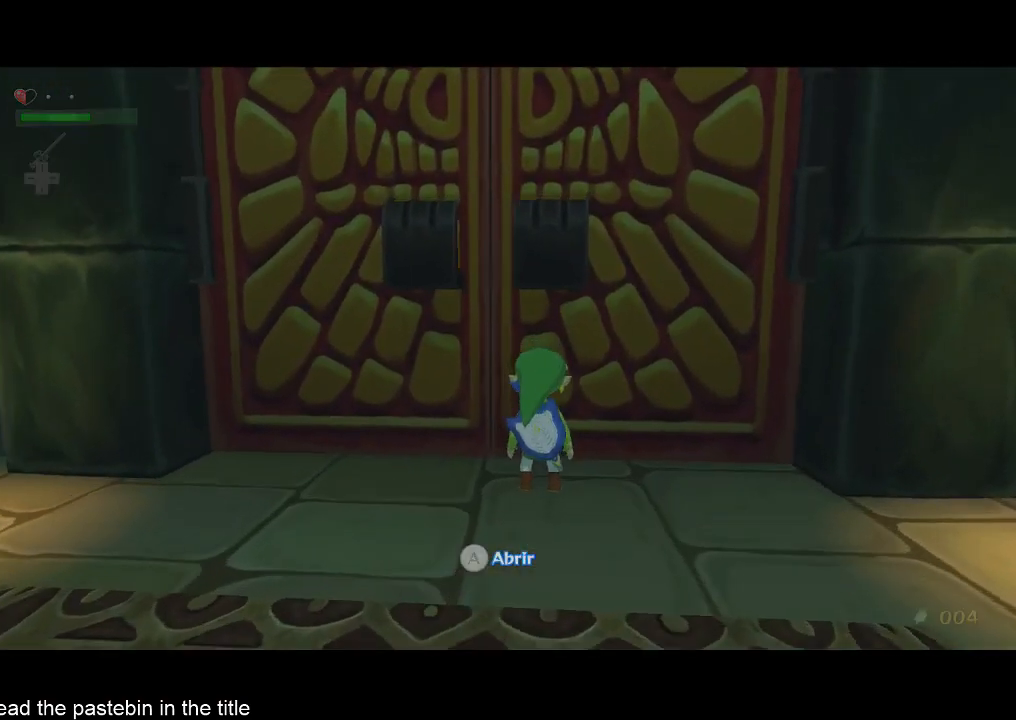
{"buttons": [], "left_stick": "center", "right_stick": "center", "events": []}
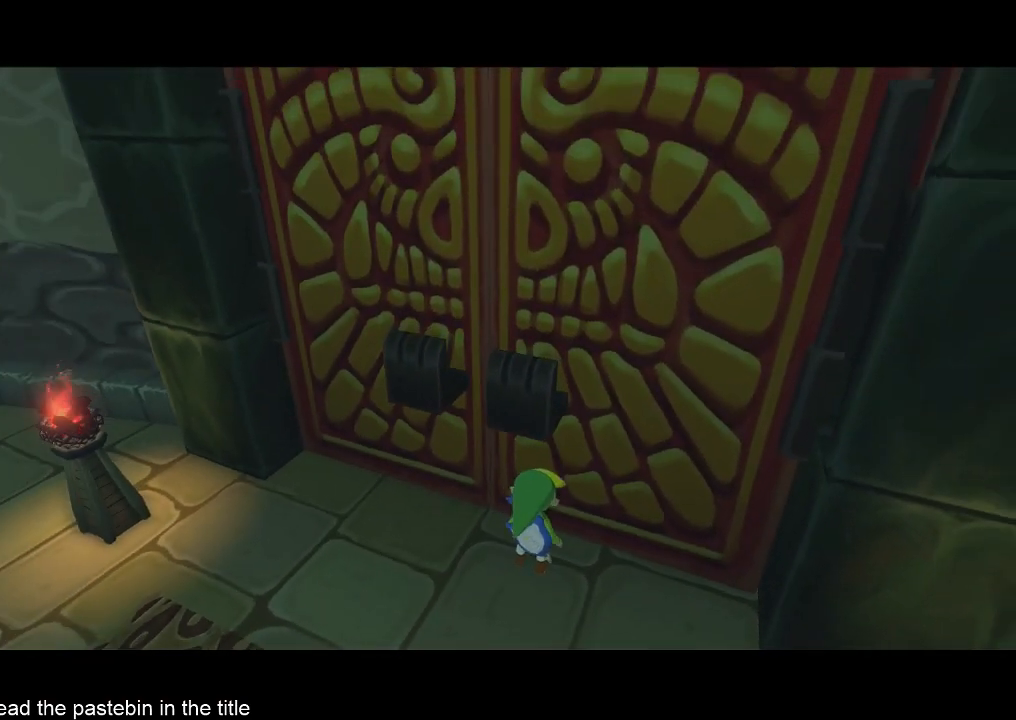
{"buttons": [], "left_stick": "center", "right_stick": "center", "events": []}
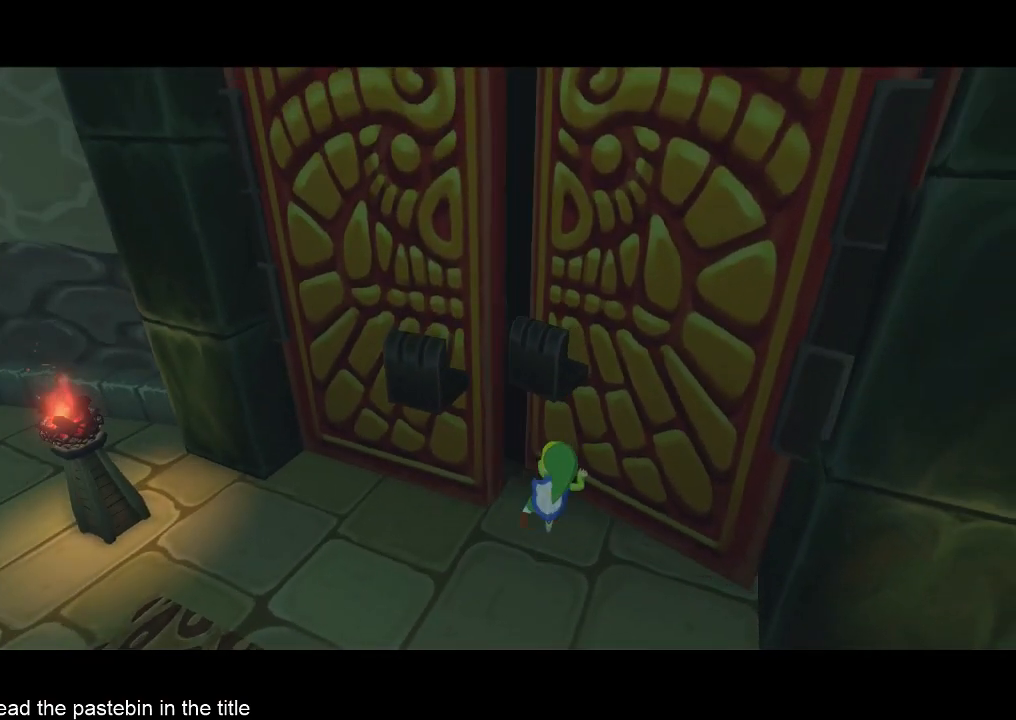
{"buttons": [], "left_stick": "center", "right_stick": "center", "events": []}
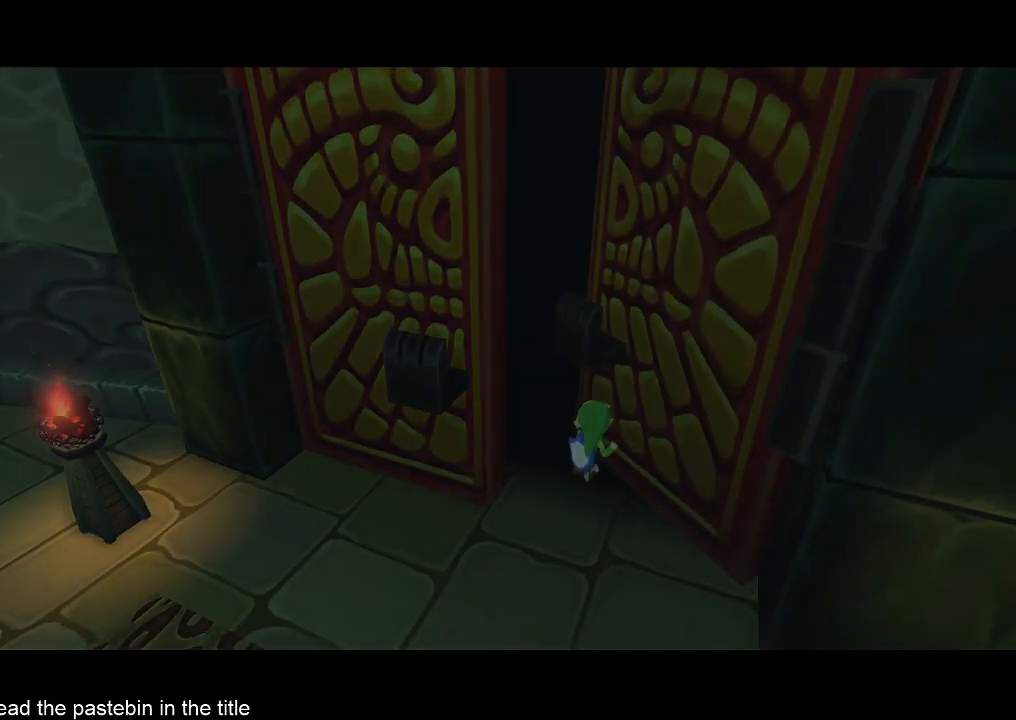
{"buttons": [], "left_stick": "center", "right_stick": "center", "events": []}
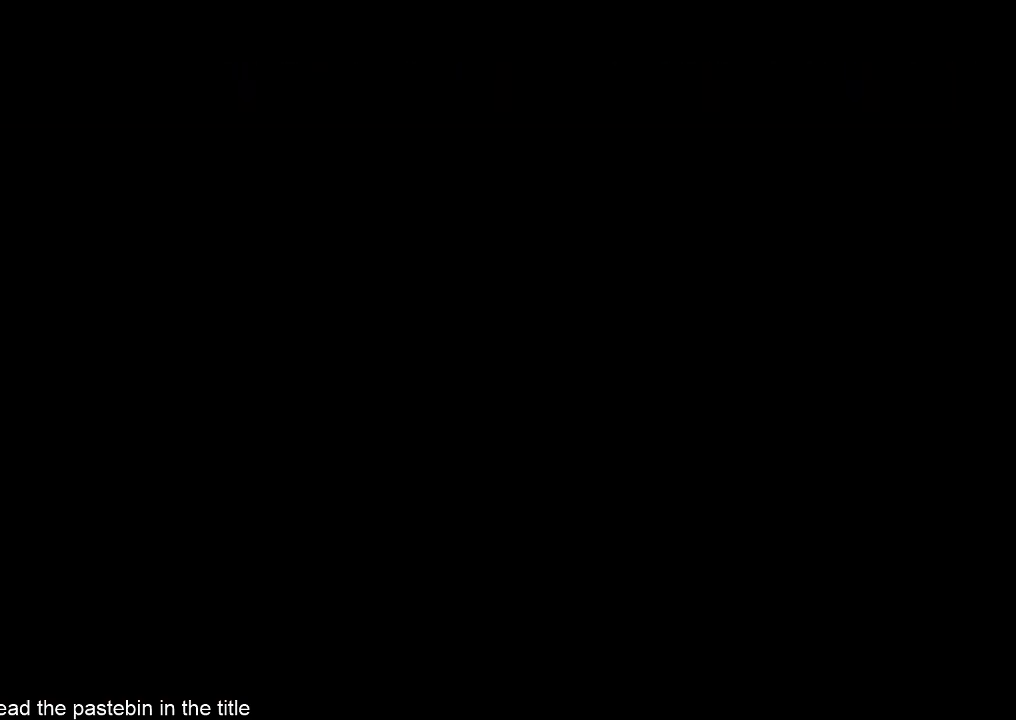
{"buttons": [], "left_stick": "center", "right_stick": "center", "events": []}
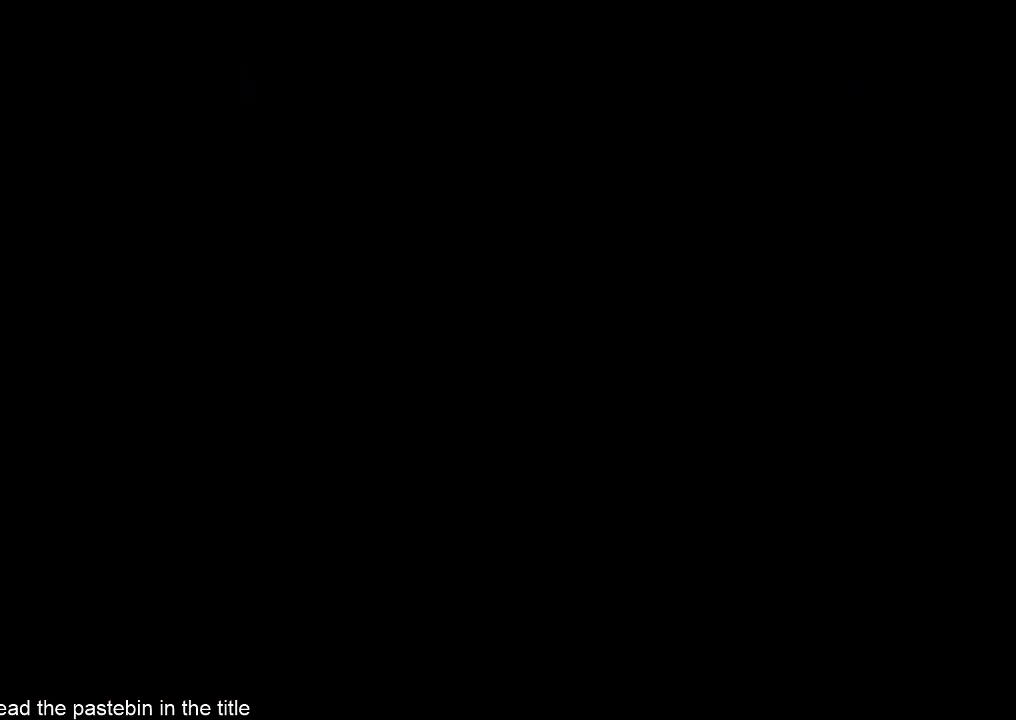
{"buttons": [], "left_stick": "center", "right_stick": "center", "events": []}
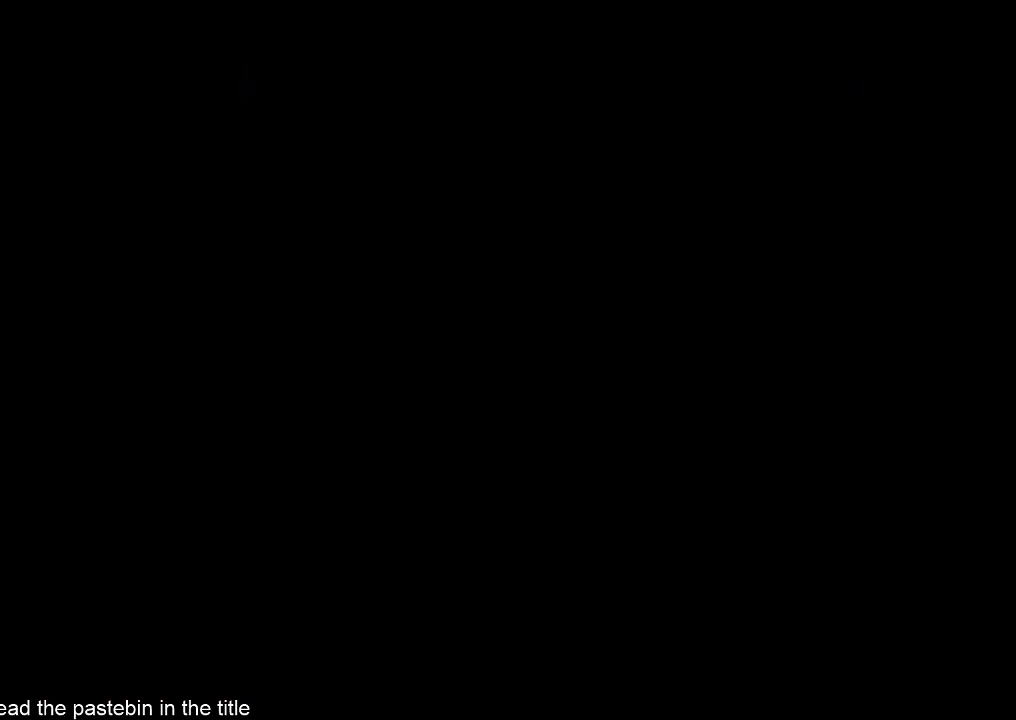
{"buttons": [], "left_stick": "center", "right_stick": "center", "events": []}
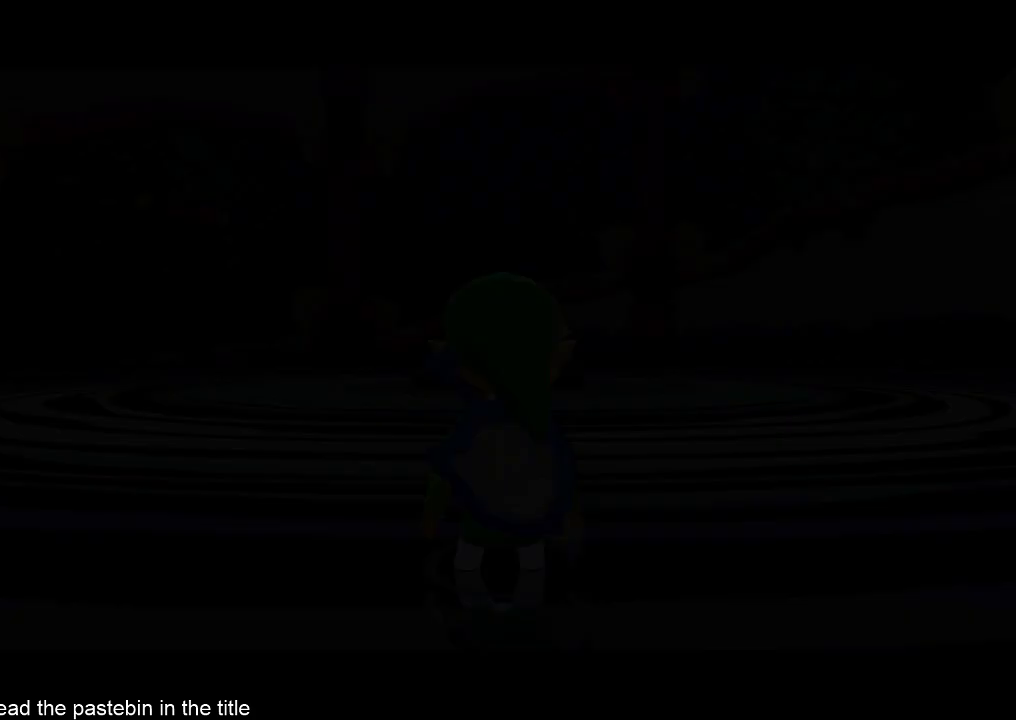
{"buttons": [], "left_stick": "center", "right_stick": "center", "events": []}
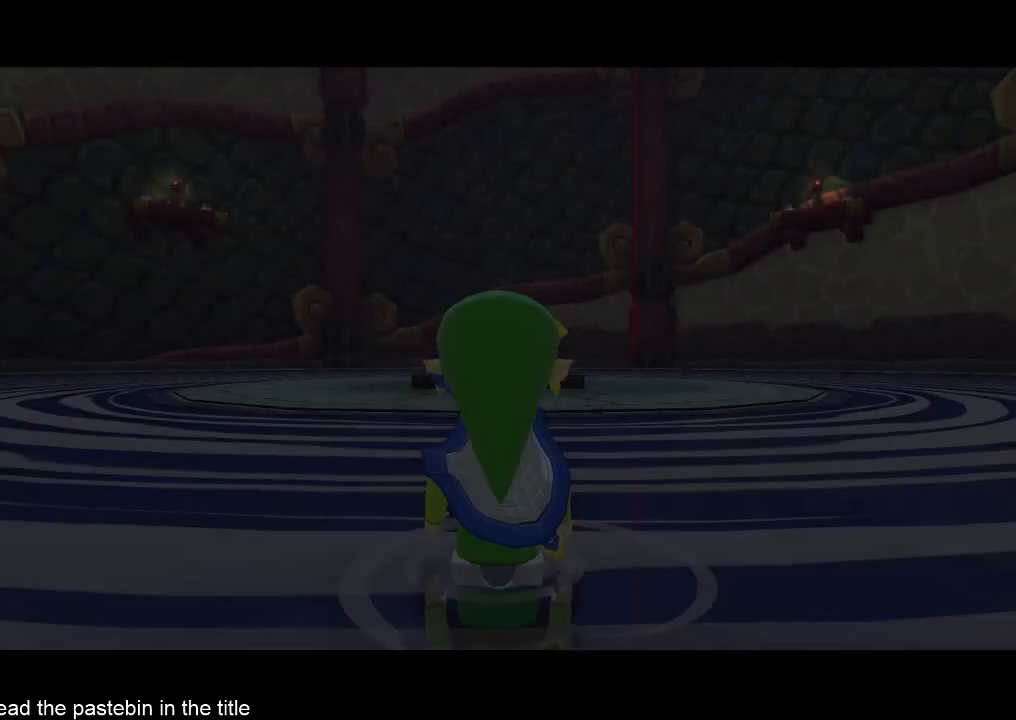
{"buttons": [], "left_stick": "center", "right_stick": "center", "events": [[367, "Y", "down"], [467, "Y", "up"]]}
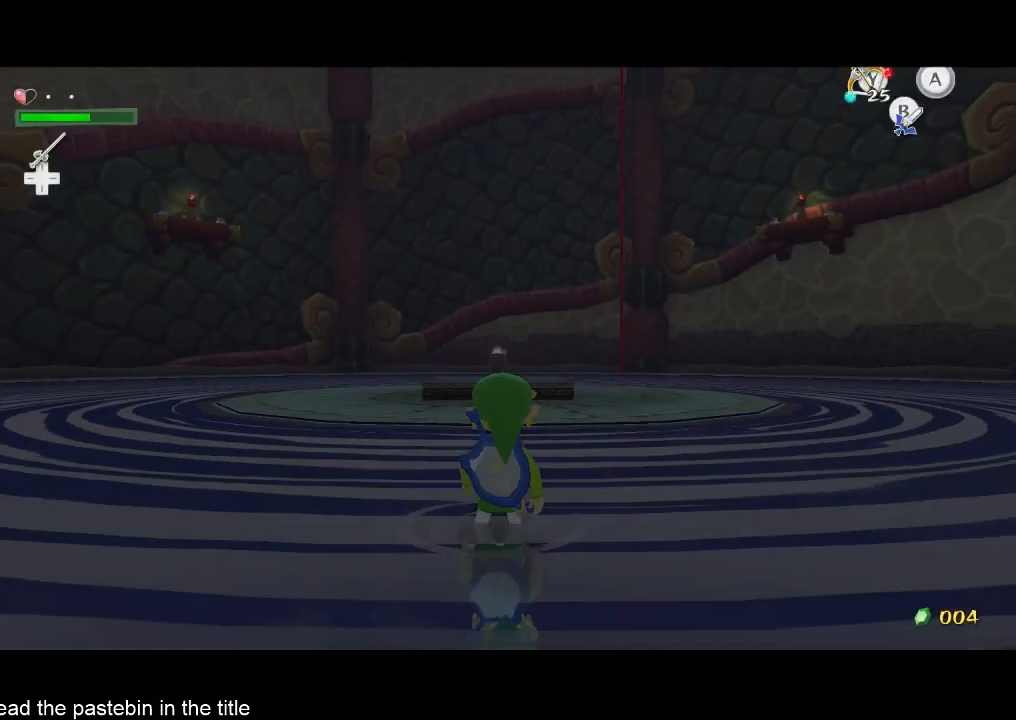
{"buttons": [], "left_stick": "up", "right_stick": "center", "events": [[367, "left_stick", "up"]]}
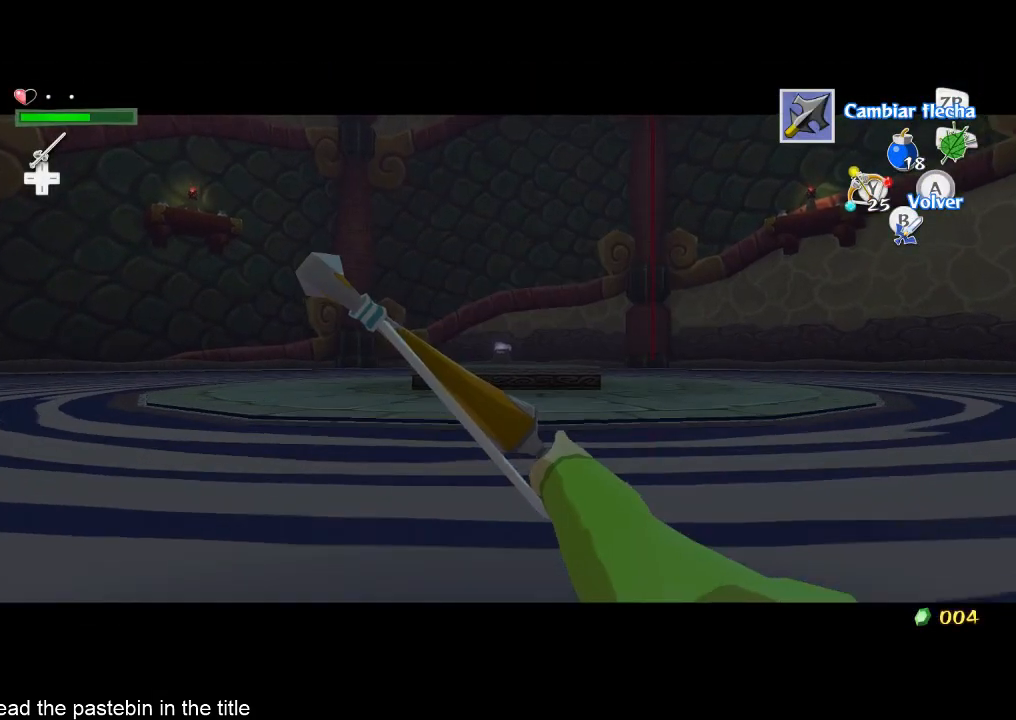
{"buttons": [], "left_stick": "down", "right_stick": "center", "events": [[33, "START", "down"], [133, "START", "up"], [133, "left_stick", "center"], [367, "START", "down"], [367, "left_stick", "down"], [500, "START", "up"]]}
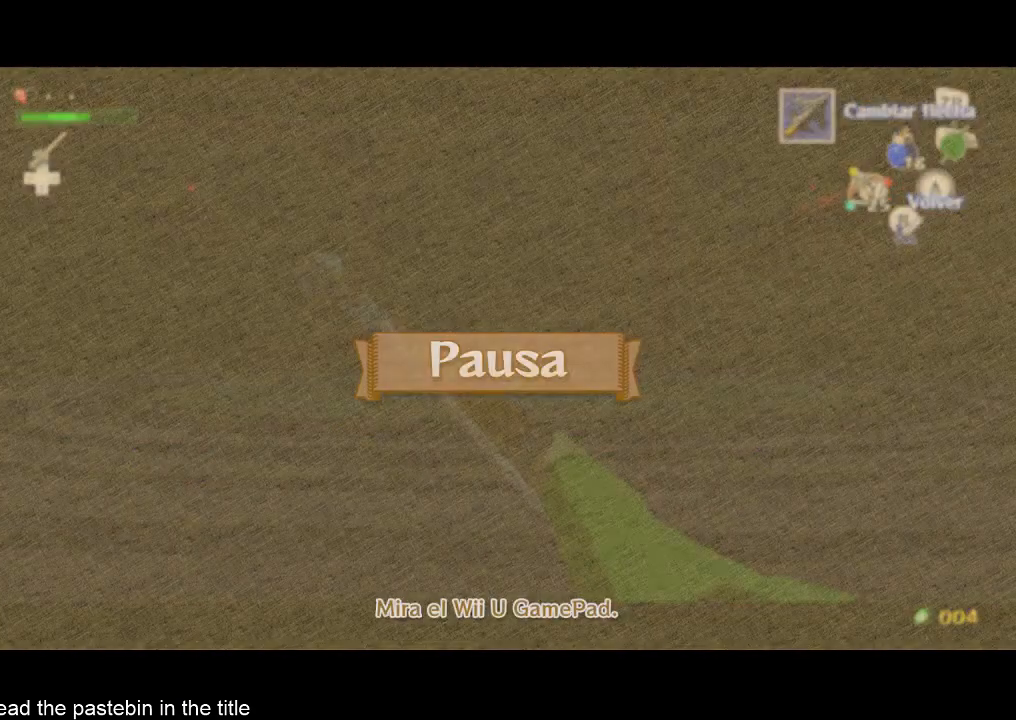
{"buttons": [], "left_stick": "down", "right_stick": "center", "events": []}
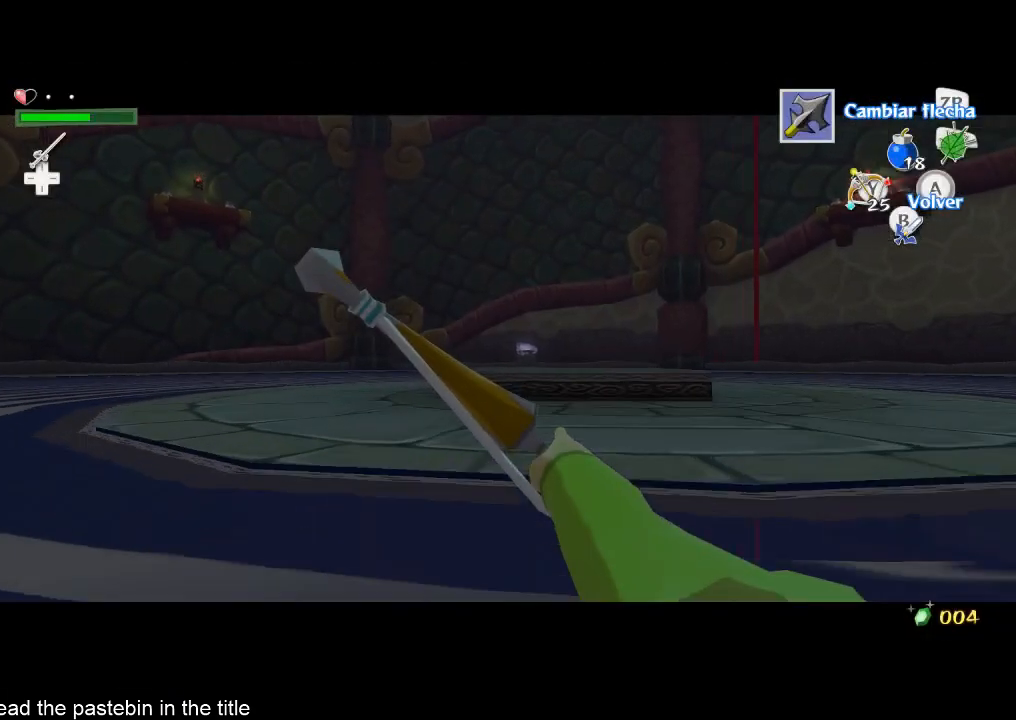
{"buttons": [], "left_stick": "down", "right_stick": "center", "events": []}
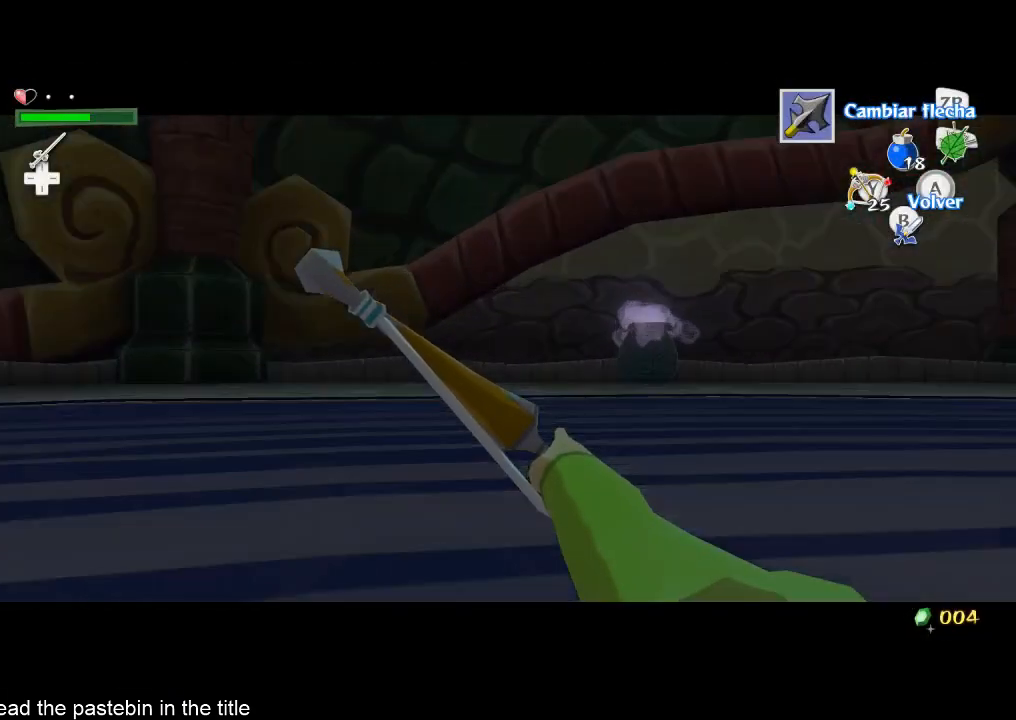
{"buttons": ["A"], "left_stick": "right", "right_stick": "down", "events": [[33, "A", "down"], [33, "left_stick", "center"], [100, "A", "up"], [333, "right_stick", "down"], [367, "left_stick", "right"], [433, "A", "down"]]}
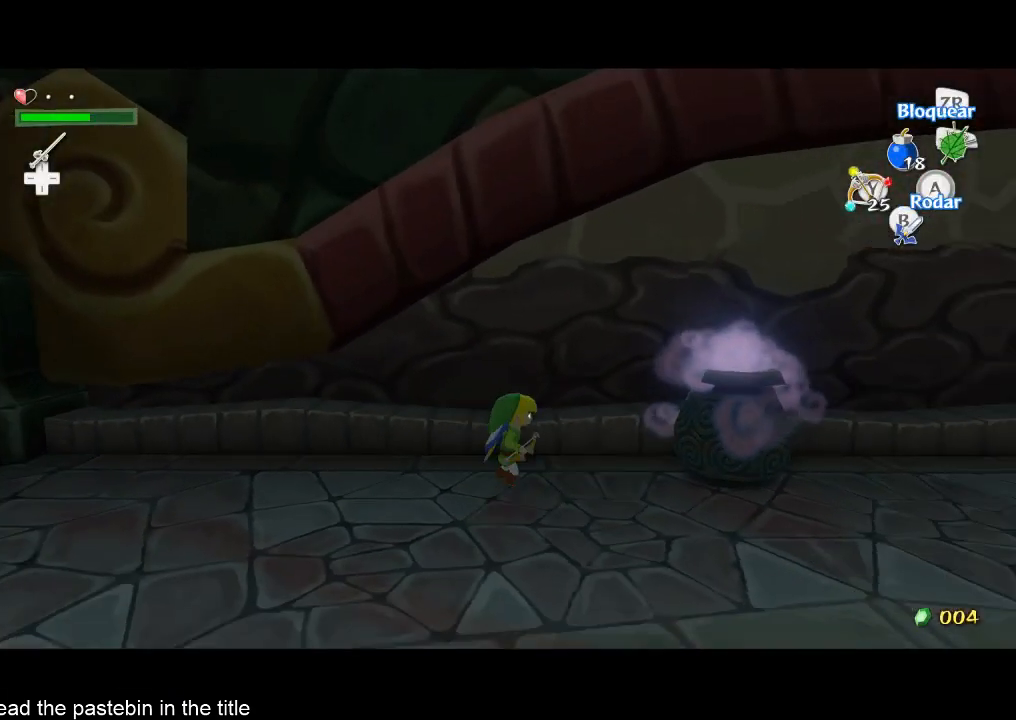
{"buttons": [], "left_stick": "up-right", "right_stick": "center", "events": [[33, "A", "up"], [33, "right_stick", "center"], [167, "left_stick", "center"], [500, "left_stick", "up-right"]]}
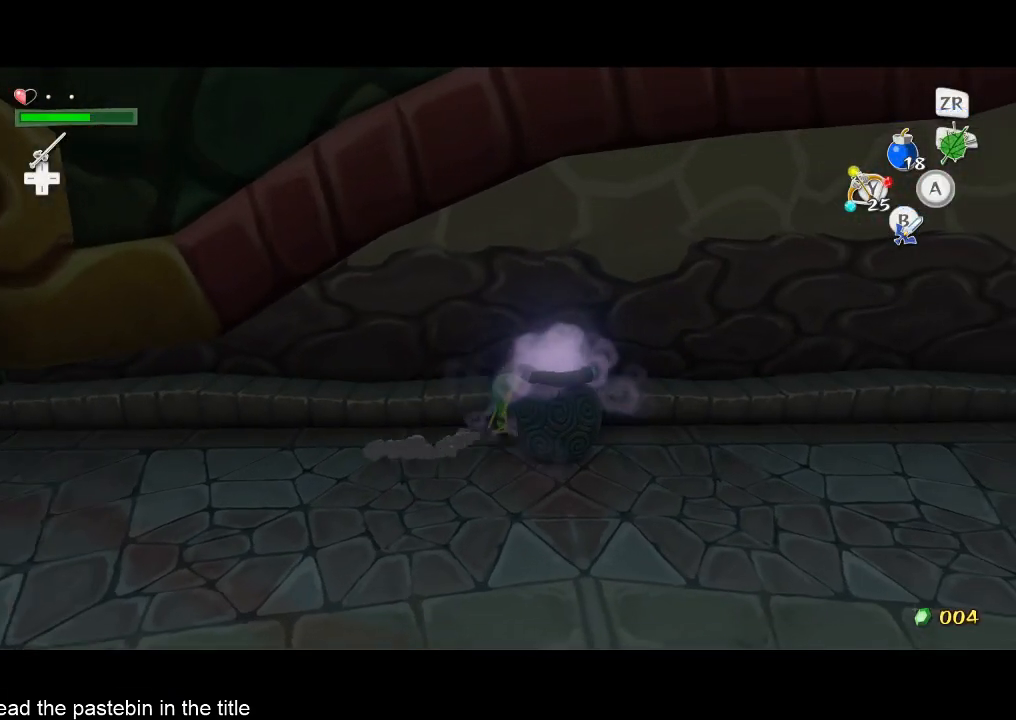
{"buttons": [], "left_stick": "down", "right_stick": "center", "events": [[33, "left_stick", "right"], [200, "left_stick", "down-right"], [333, "left_stick", "down"]]}
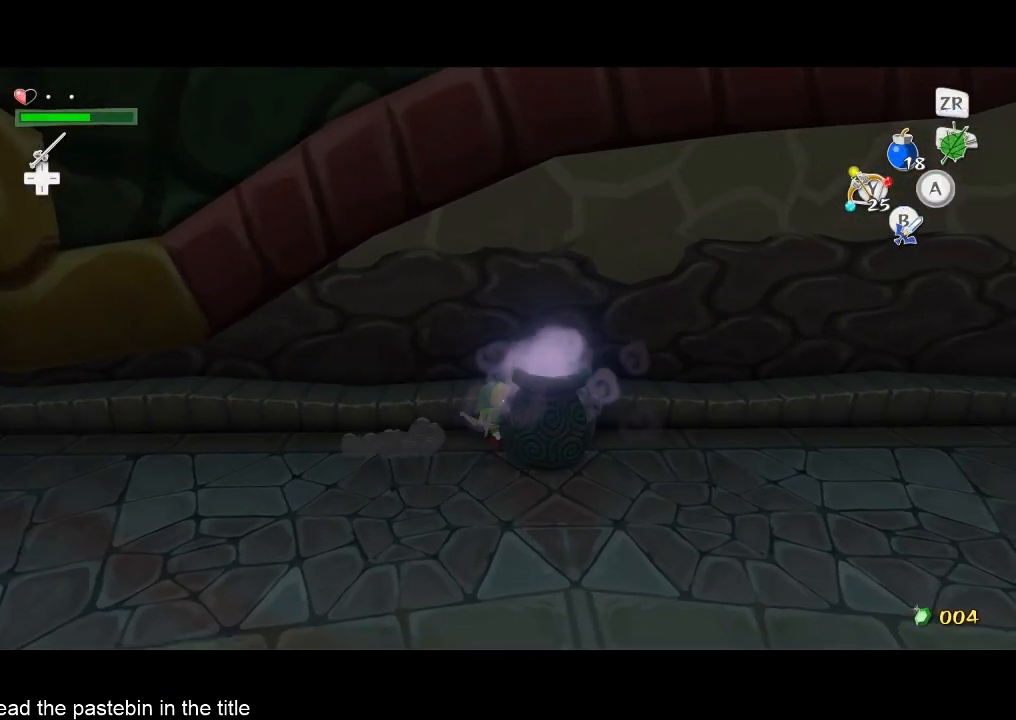
{"buttons": ["L2"], "left_stick": "right", "right_stick": "center", "events": [[300, "left_stick", "down-right"], [367, "L2", "down"], [400, "left_stick", "right"]]}
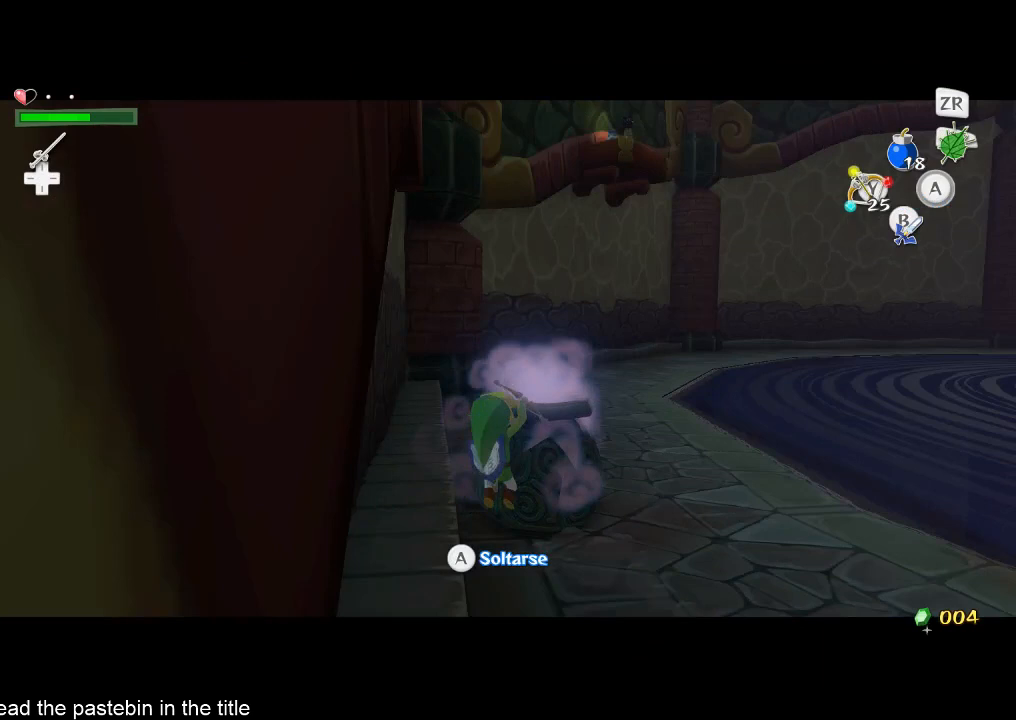
{"buttons": [], "left_stick": "up", "right_stick": "center", "events": [[67, "left_stick", "up"], [233, "A", "down"], [300, "A", "up"], [467, "L2", "up"]]}